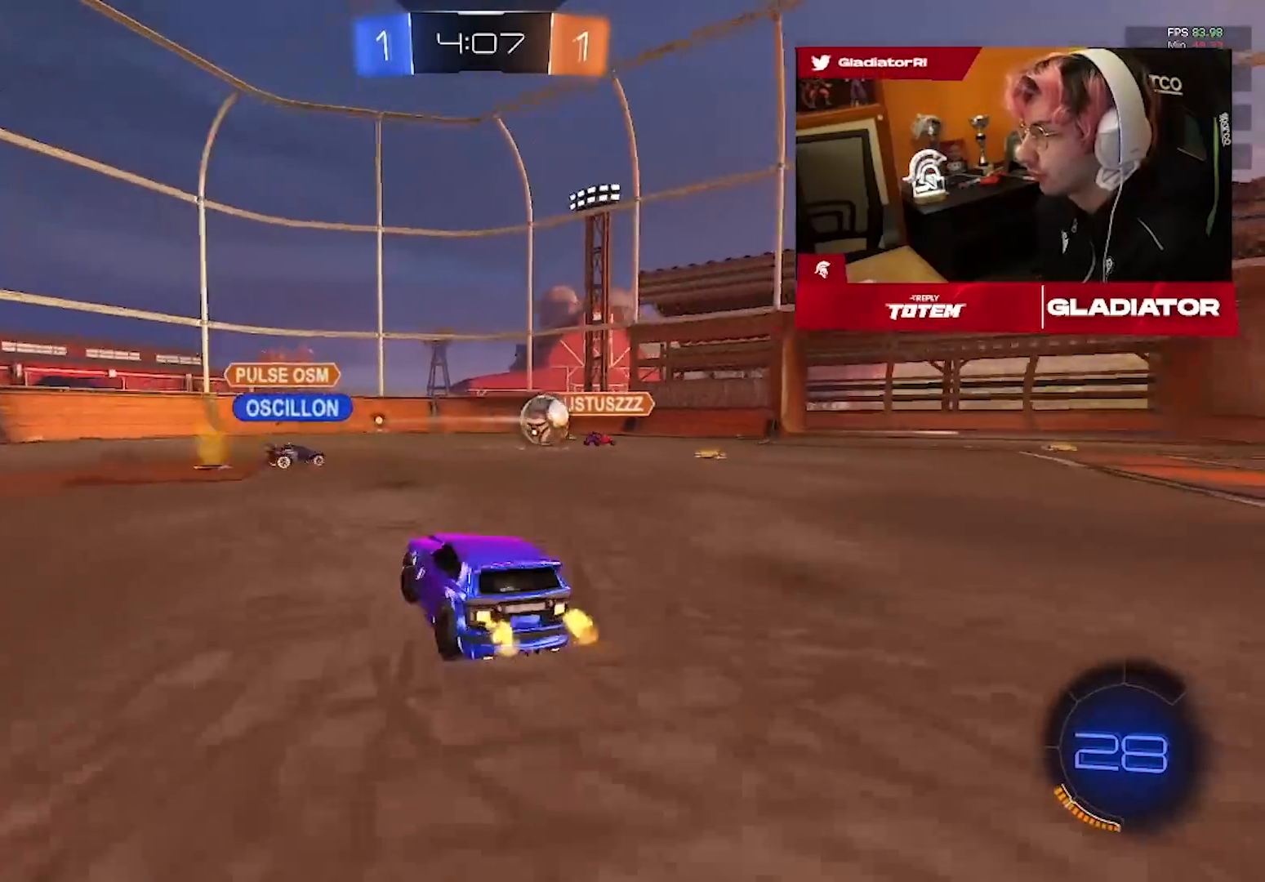
Gameplay with a controller (PlayStation layout); each line is a JSON object with the inputs held at the frame after it (dt_ms = milliseconds from this image to that frame). "events" lists button and stick changes between this image and that frame as [ms after this image, input, new state], when the widget could be followed in between. Not read: L2 R3 SQUARE.
{"dt_ms": 500, "buttons": ["R2"], "left_stick": "center", "right_stick": "center", "events": [[167, "left_stick", "center"]]}
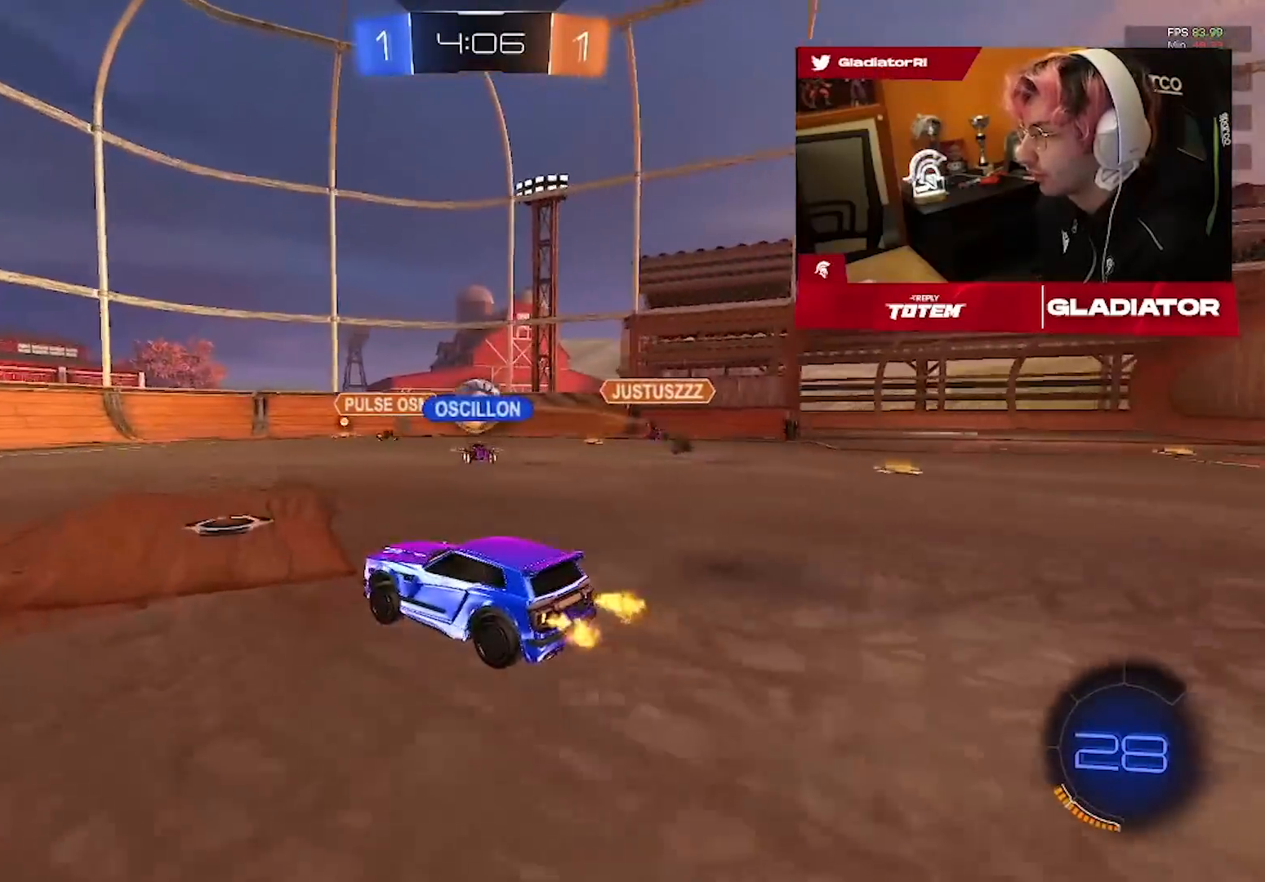
{"dt_ms": 500, "buttons": ["R2"], "left_stick": "left", "right_stick": "center", "events": [[33, "R1", "down"], [250, "left_stick", "right"], [333, "left_stick", "center"], [400, "left_stick", "left"], [433, "R1", "up"]]}
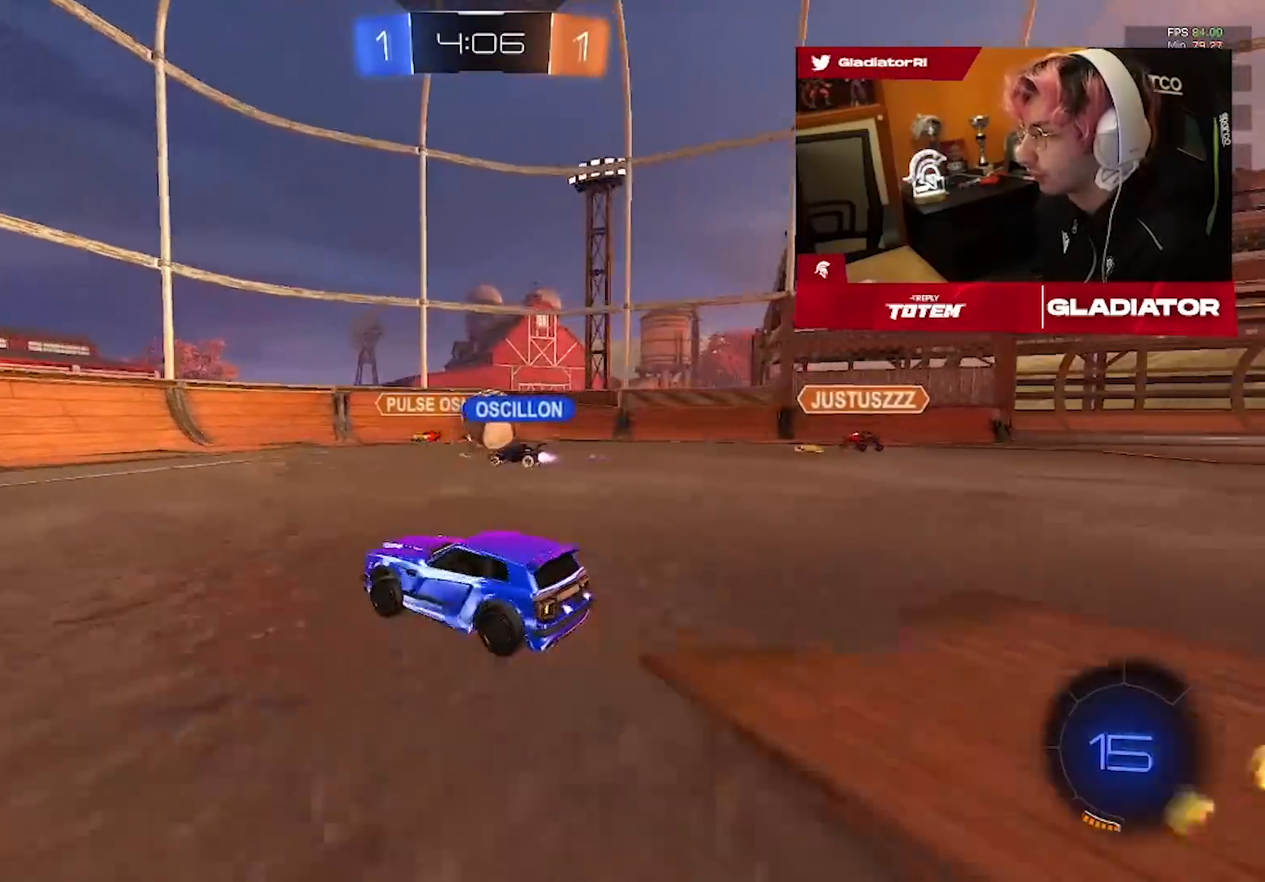
{"dt_ms": 500, "buttons": ["R1", "R2"], "left_stick": "left", "right_stick": "center", "events": [[50, "R1", "down"]]}
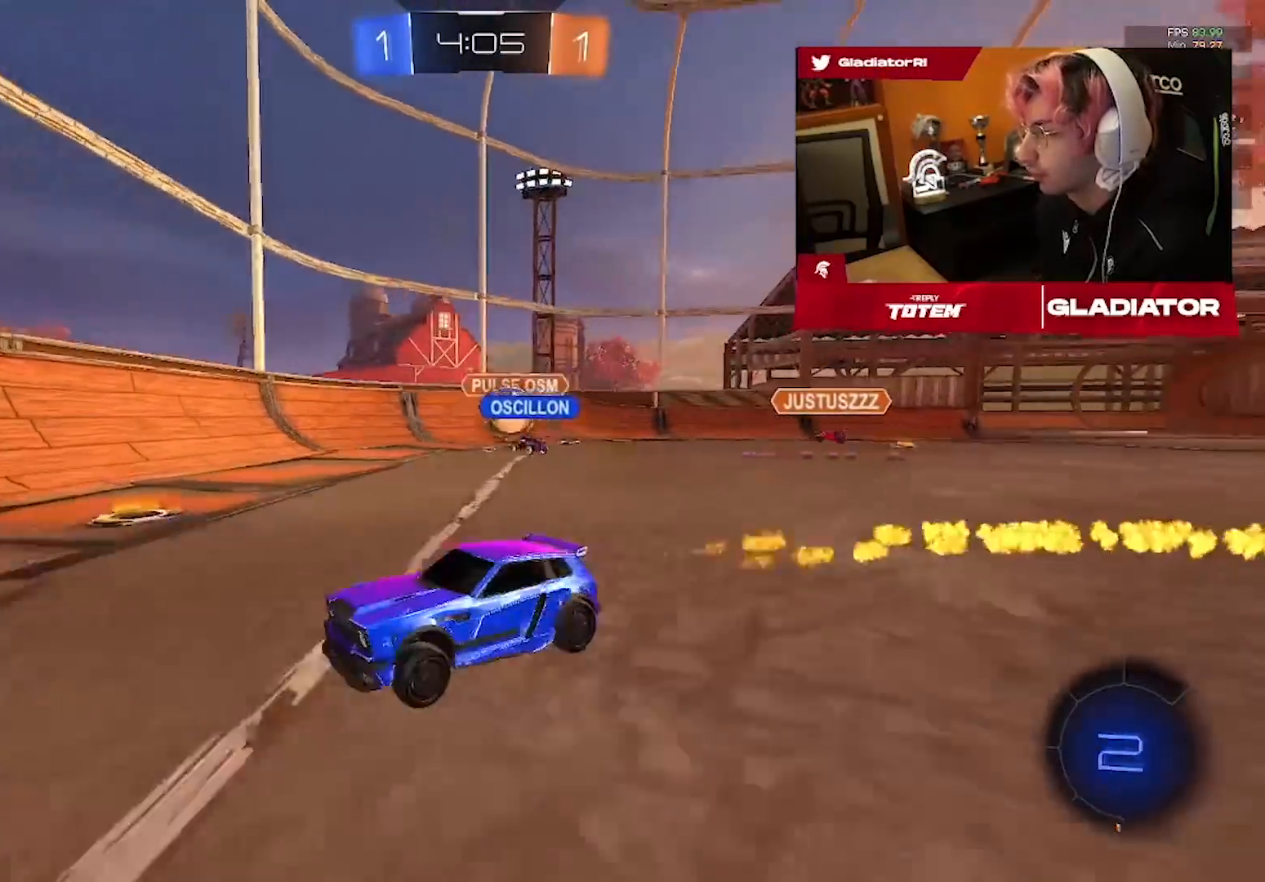
{"dt_ms": 500, "buttons": ["R2"], "left_stick": "left", "right_stick": "center", "events": [[183, "left_stick", "center"], [383, "left_stick", "left"], [500, "R1", "up"]]}
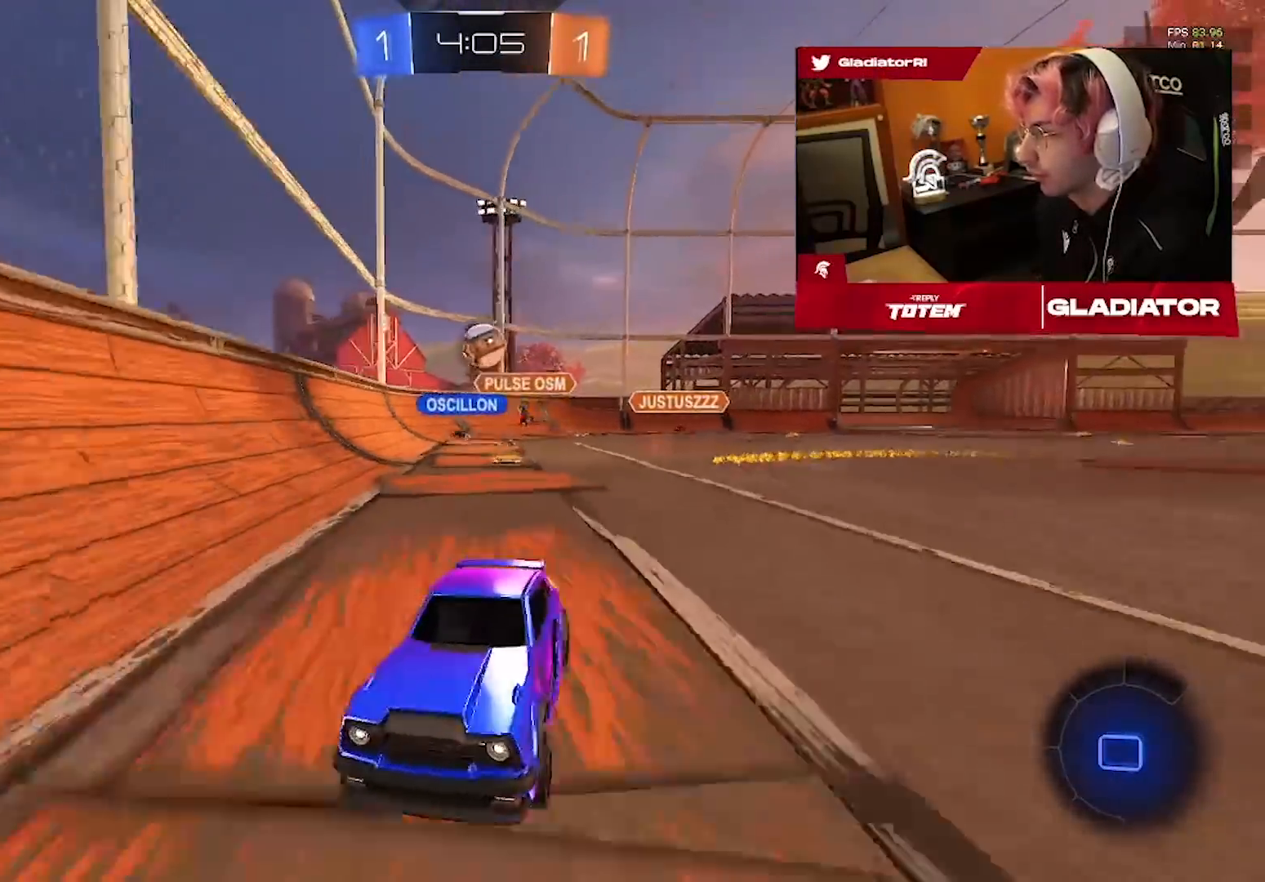
{"dt_ms": 500, "buttons": ["R2"], "left_stick": "center", "right_stick": "center", "events": [[67, "left_stick", "center"], [283, "left_stick", "left"], [417, "left_stick", "center"]]}
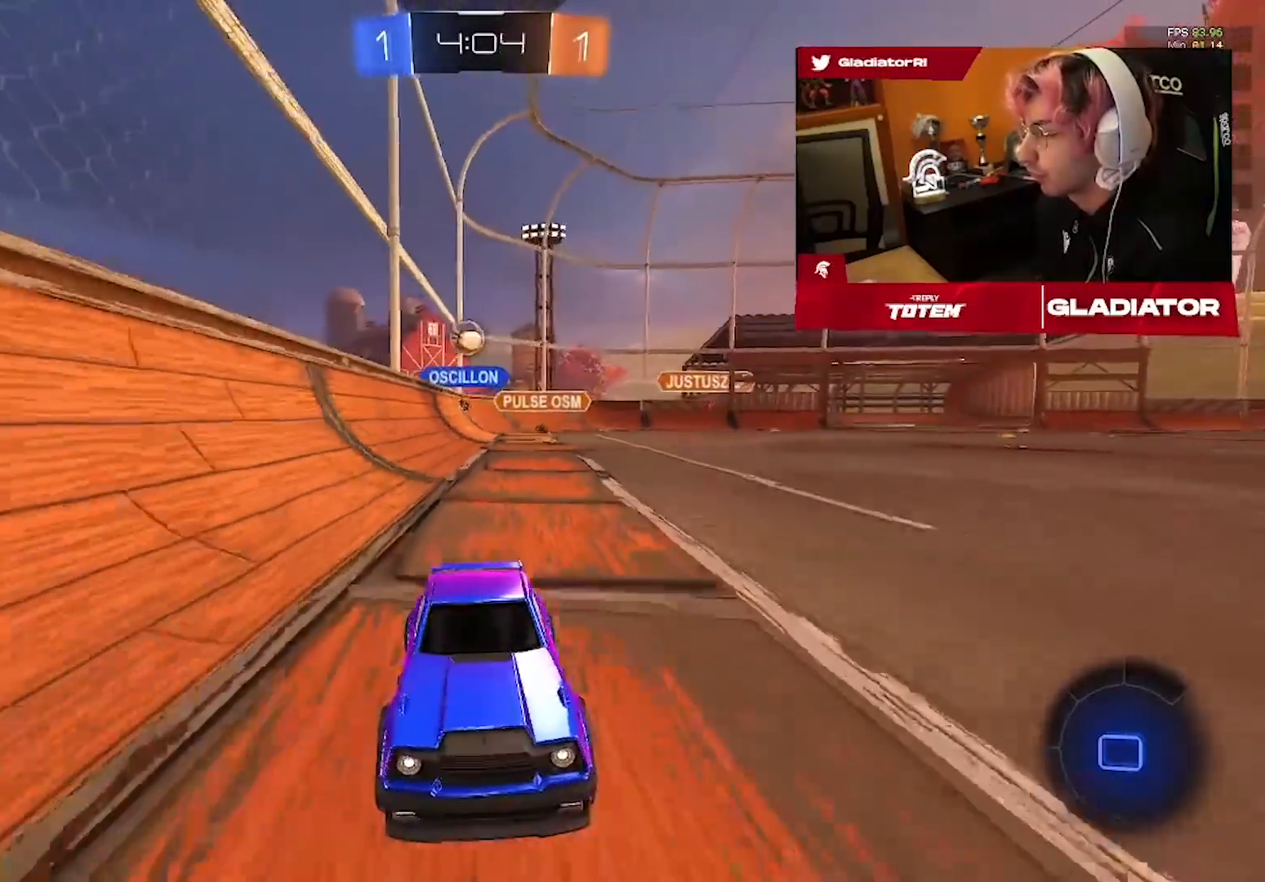
{"dt_ms": 500, "buttons": ["R2"], "left_stick": "center", "right_stick": "center", "events": [[50, "left_stick", "right"], [167, "left_stick", "center"]]}
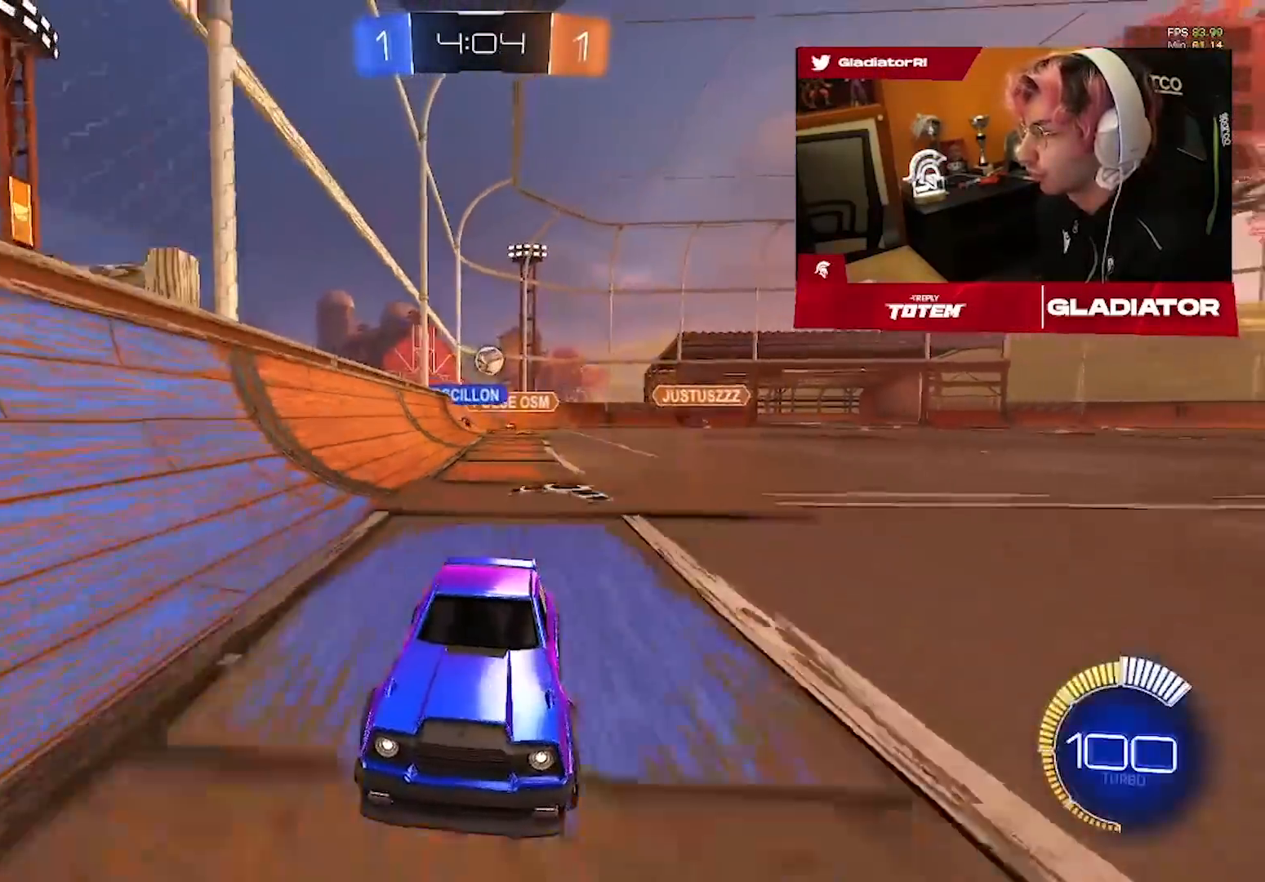
{"dt_ms": 500, "buttons": ["R2"], "left_stick": "left", "right_stick": "center", "events": [[133, "left_stick", "left"]]}
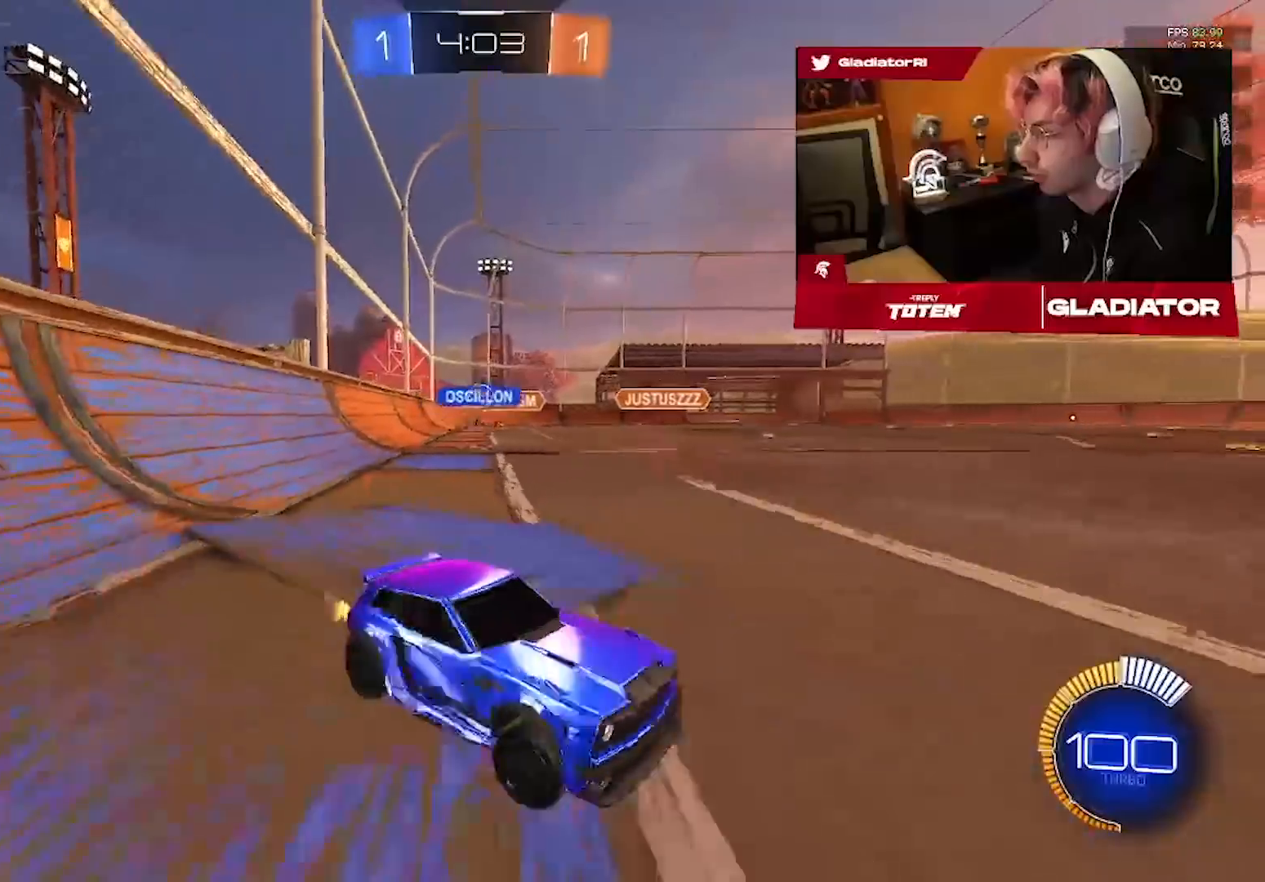
{"dt_ms": 500, "buttons": ["R2"], "left_stick": "up-left", "right_stick": "center", "events": [[67, "left_stick", "up-left"]]}
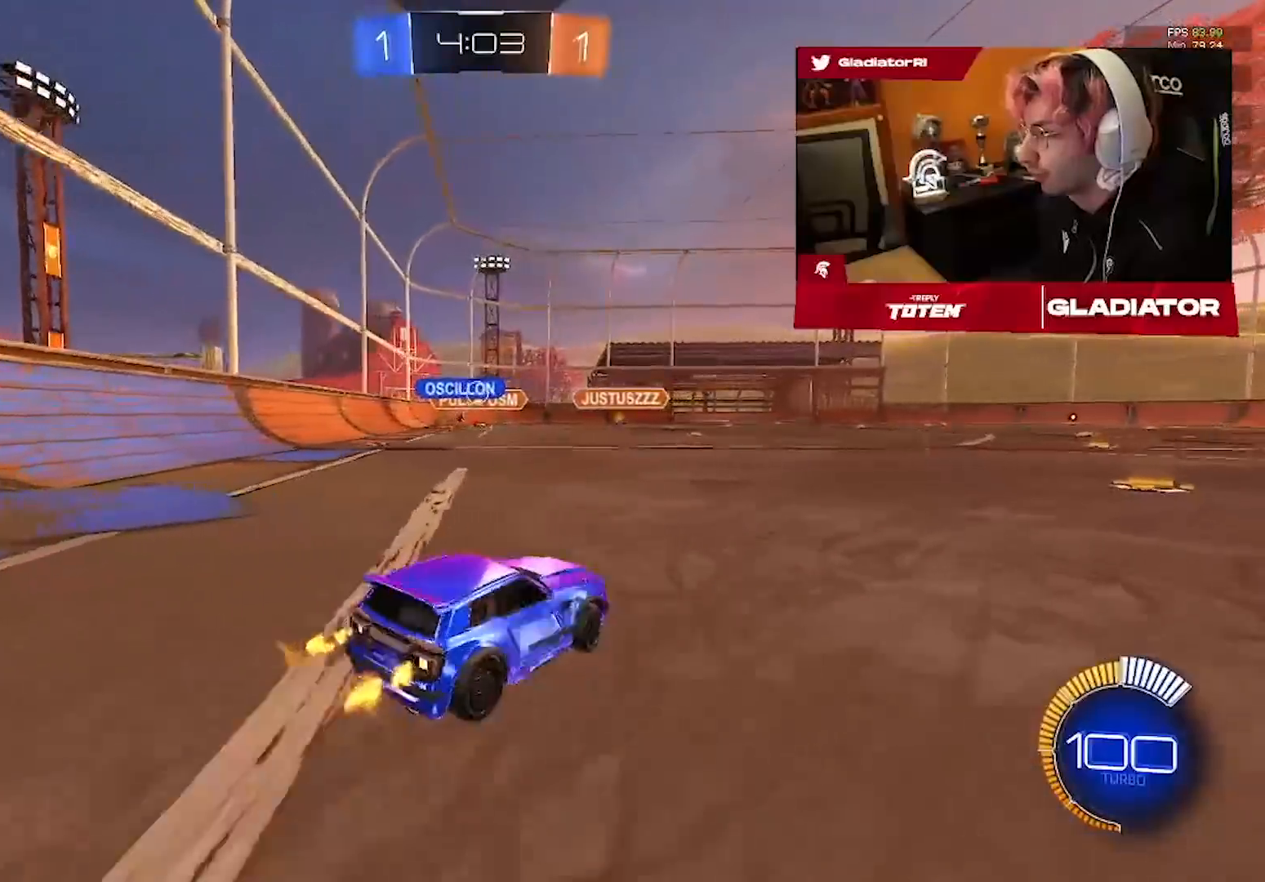
{"dt_ms": 500, "buttons": ["R2"], "left_stick": "up-left", "right_stick": "center", "events": [[233, "left_stick", "up"], [467, "left_stick", "up-left"]]}
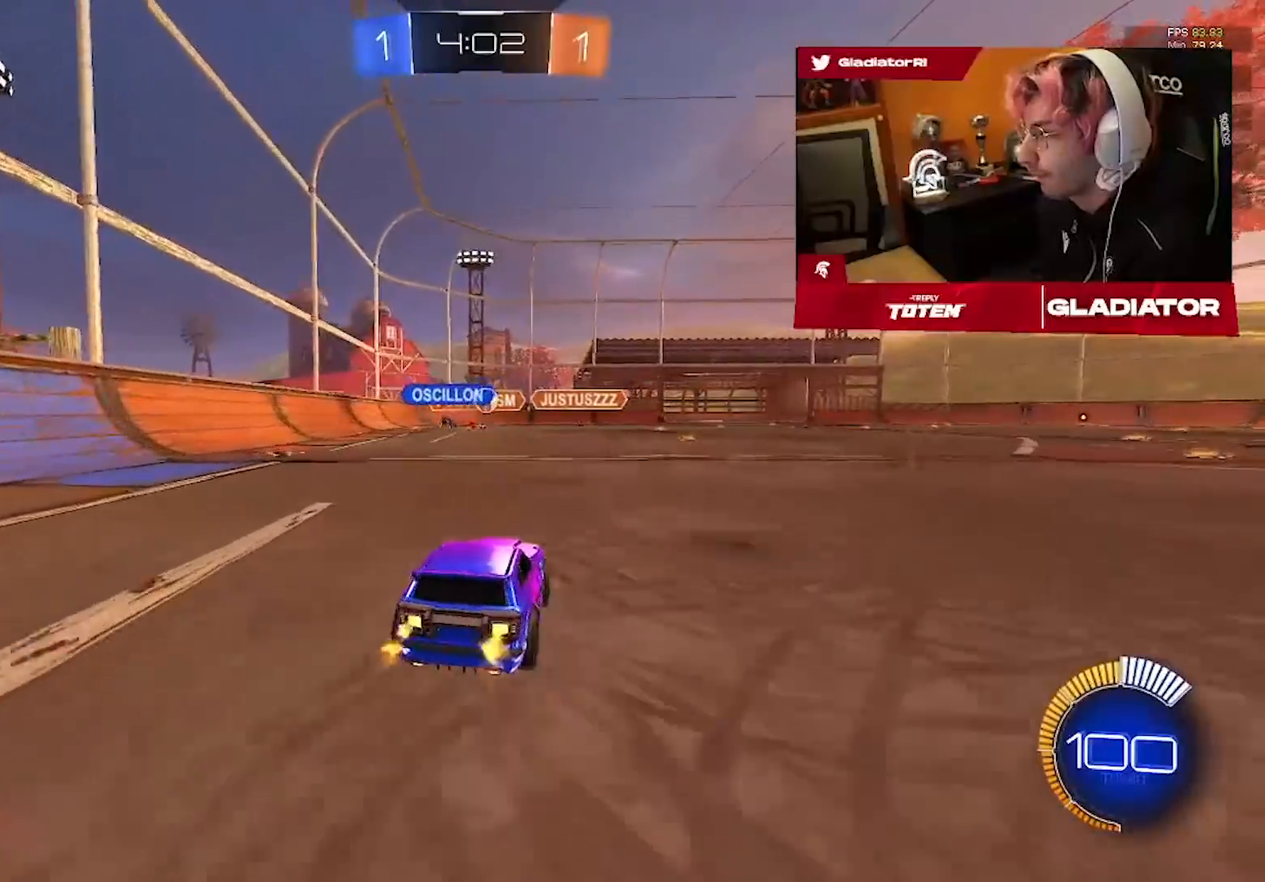
{"dt_ms": 500, "buttons": ["R2"], "left_stick": "up-right", "right_stick": "center", "events": [[33, "R2", "up"], [150, "R2", "down"], [200, "left_stick", "up-right"]]}
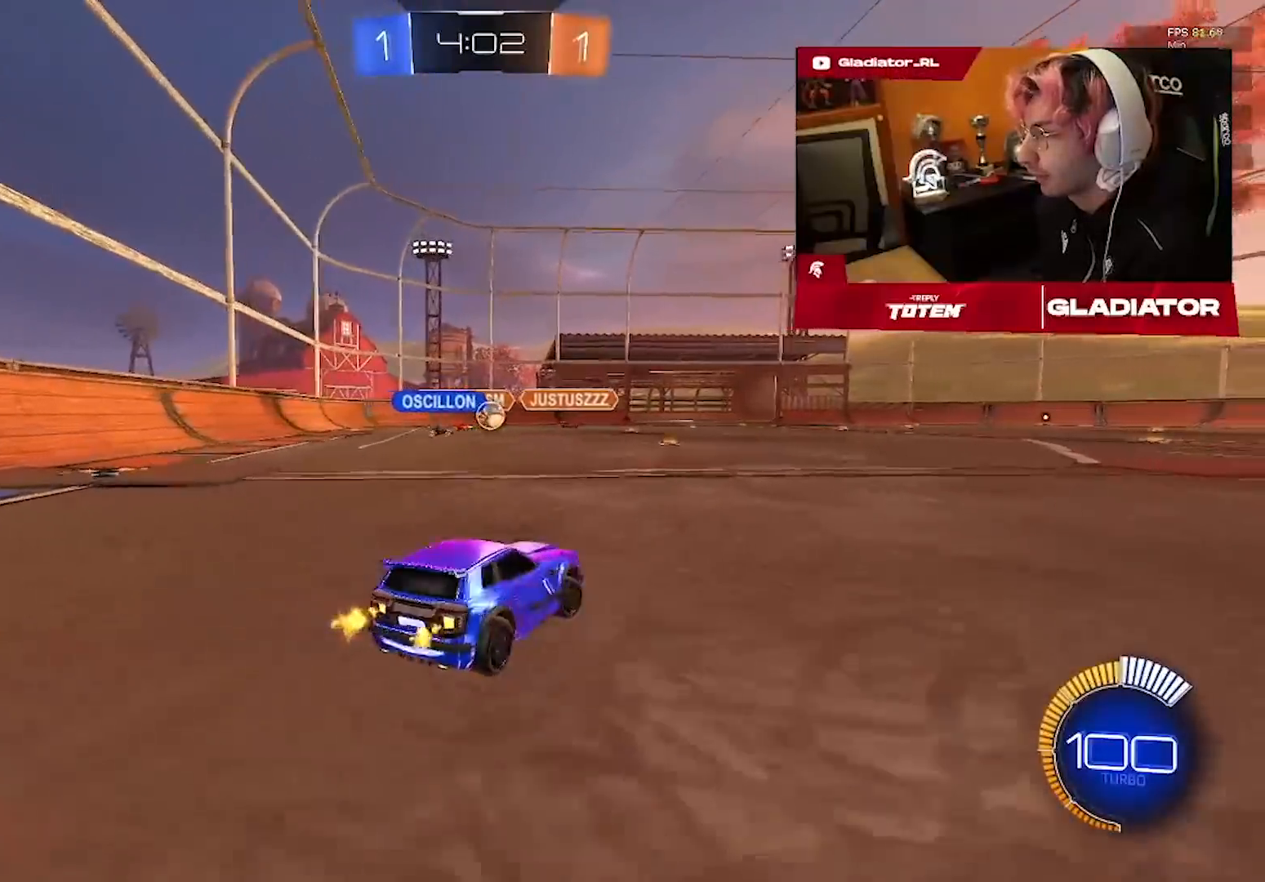
{"dt_ms": 500, "buttons": ["R1", "R2"], "left_stick": "center", "right_stick": "center", "events": [[250, "R1", "down"], [417, "left_stick", "center"]]}
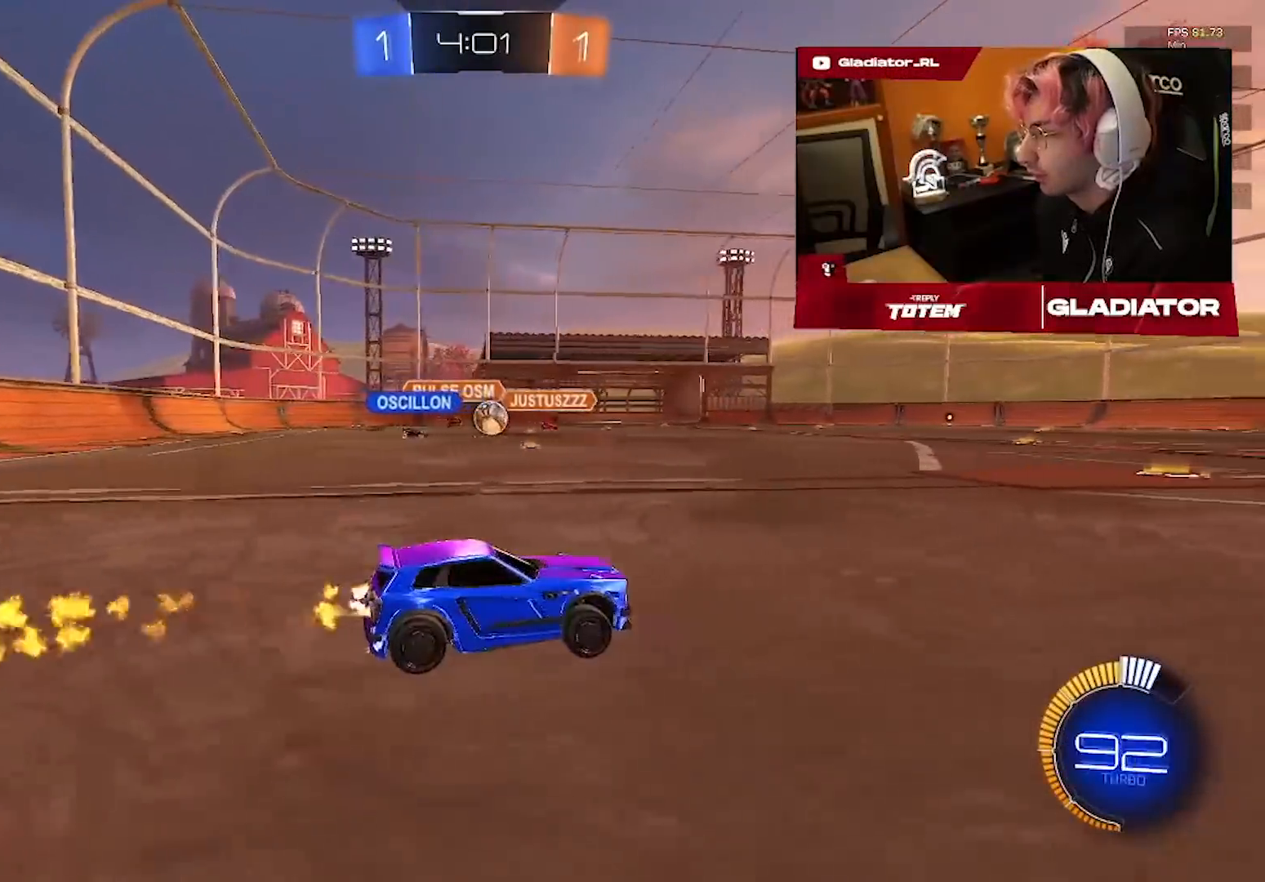
{"dt_ms": 500, "buttons": ["R1", "R2"], "left_stick": "center", "right_stick": "center", "events": [[167, "left_stick", "left"], [500, "left_stick", "center"]]}
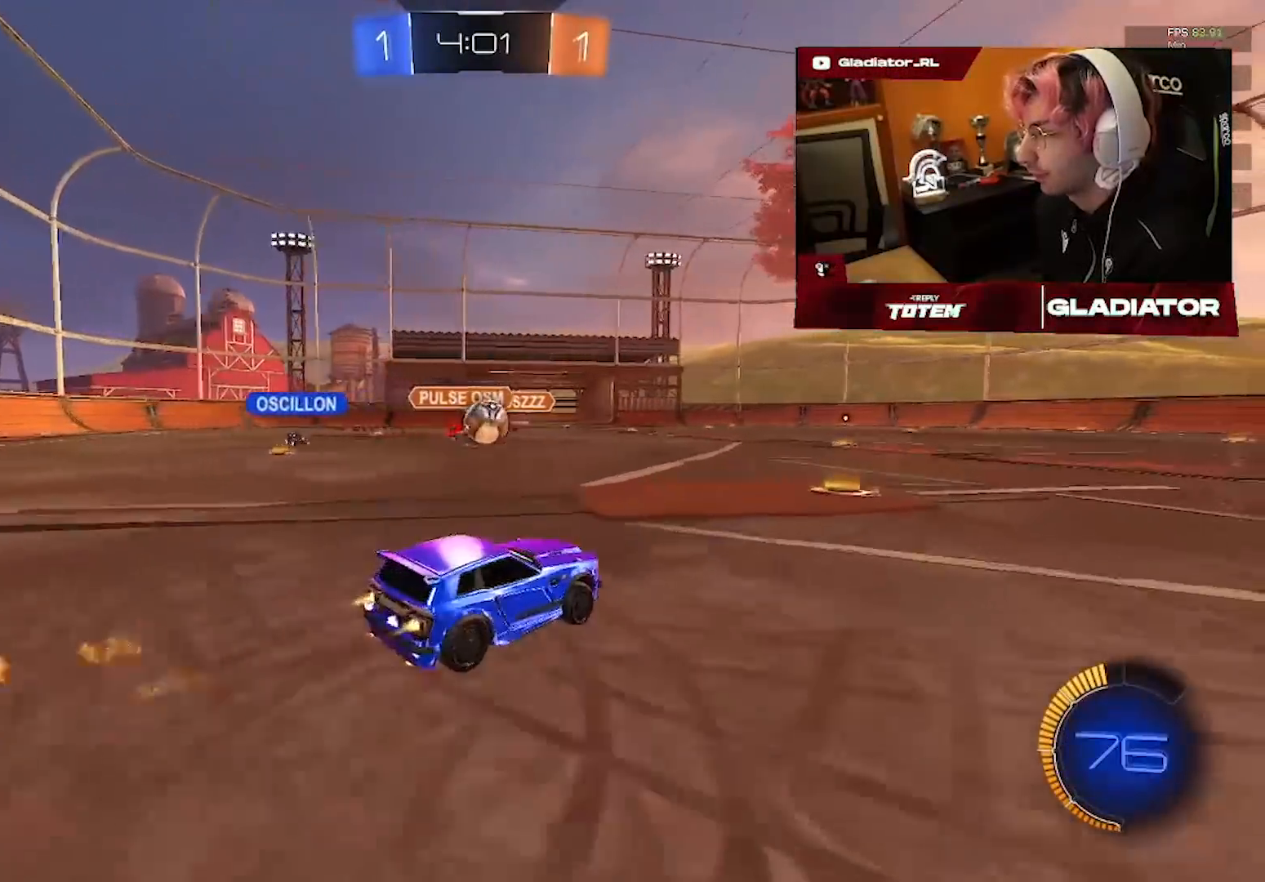
{"dt_ms": 1000, "buttons": ["L1", "R1", "R2"], "left_stick": "right", "right_stick": "center", "events": [[300, "left_stick", "right"], [500, "CROSS", "down"], [567, "L1", "down"], [733, "CROSS", "up"]]}
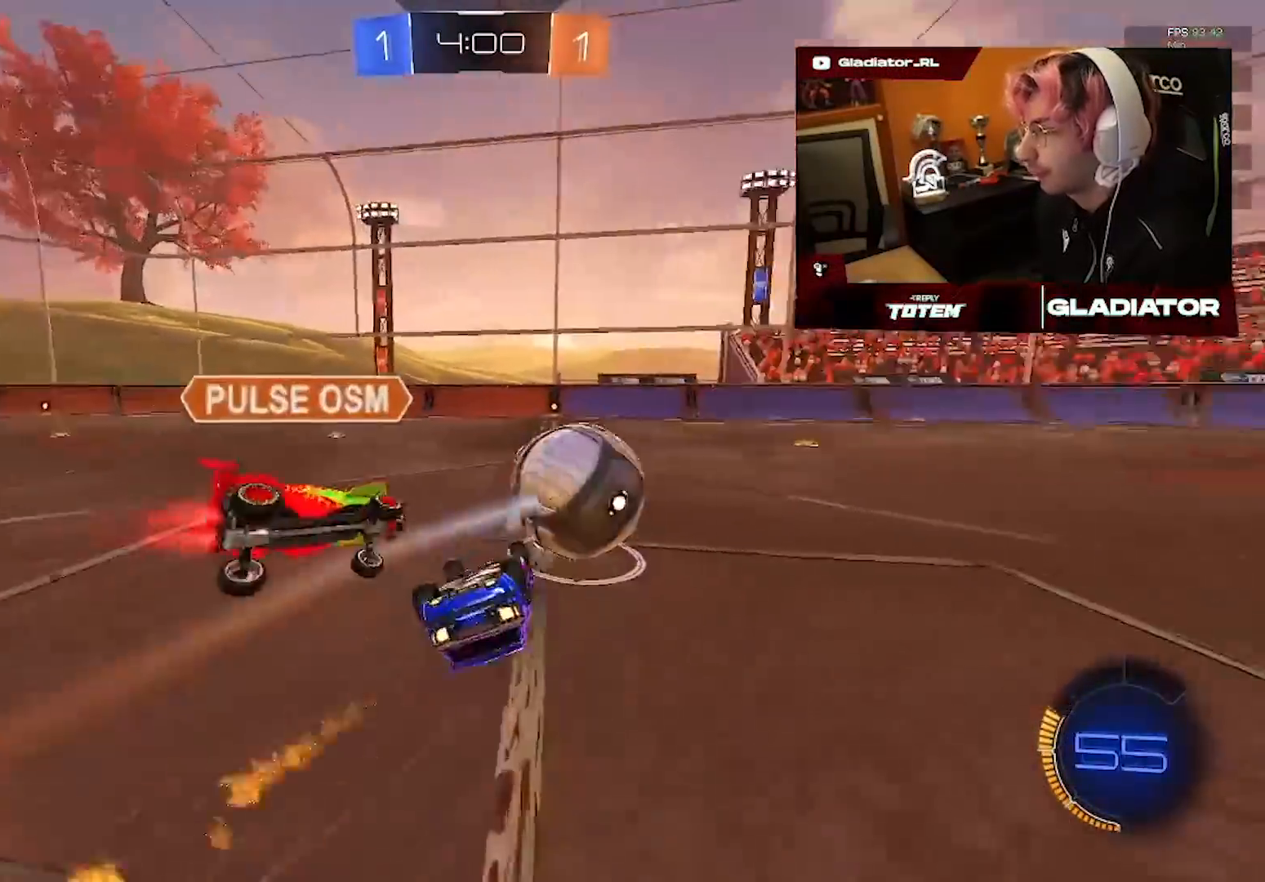
{"dt_ms": 1000, "buttons": ["R1", "R2"], "left_stick": "right", "right_stick": "center"}
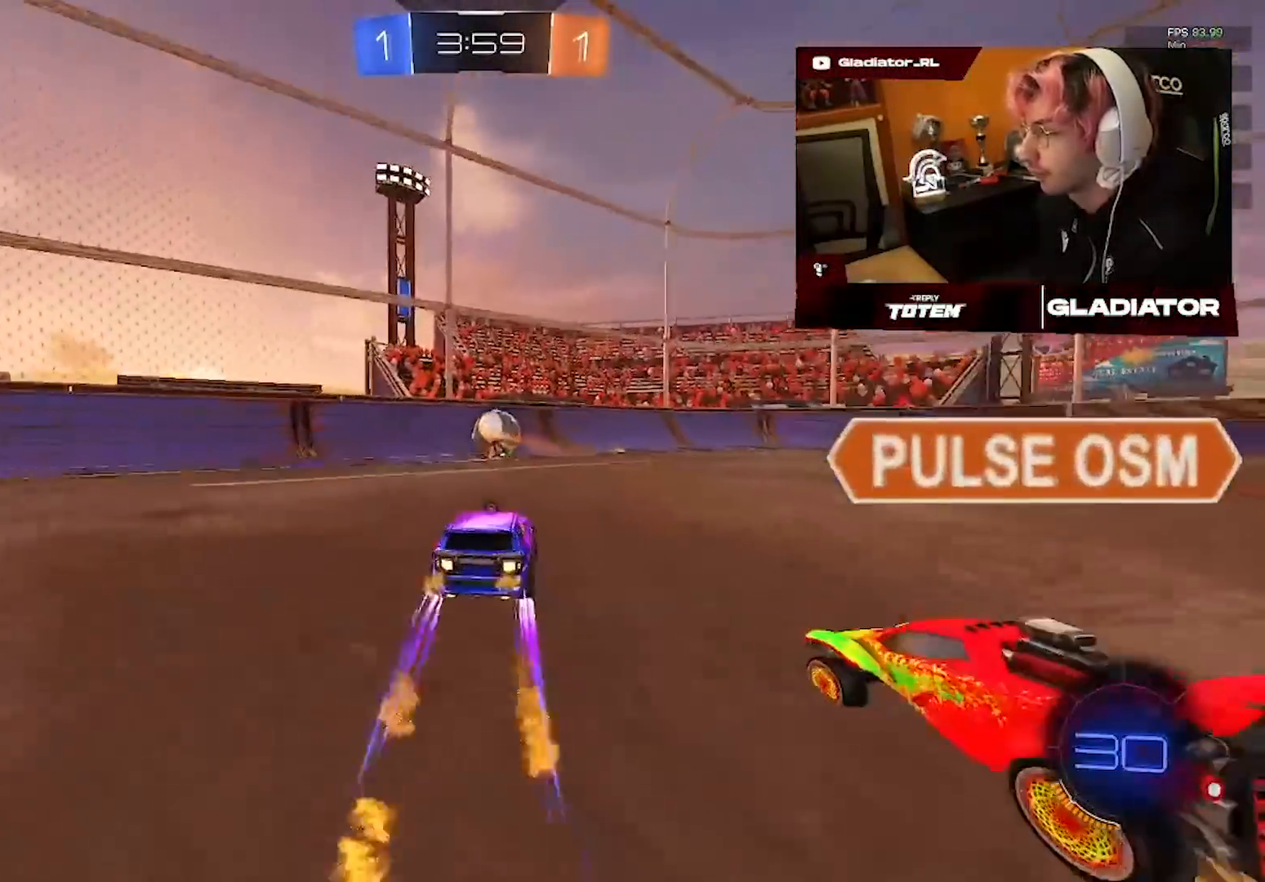
{"dt_ms": 500, "buttons": ["R1", "R2"], "left_stick": "center", "right_stick": "center", "events": [[400, "left_stick", "center"]]}
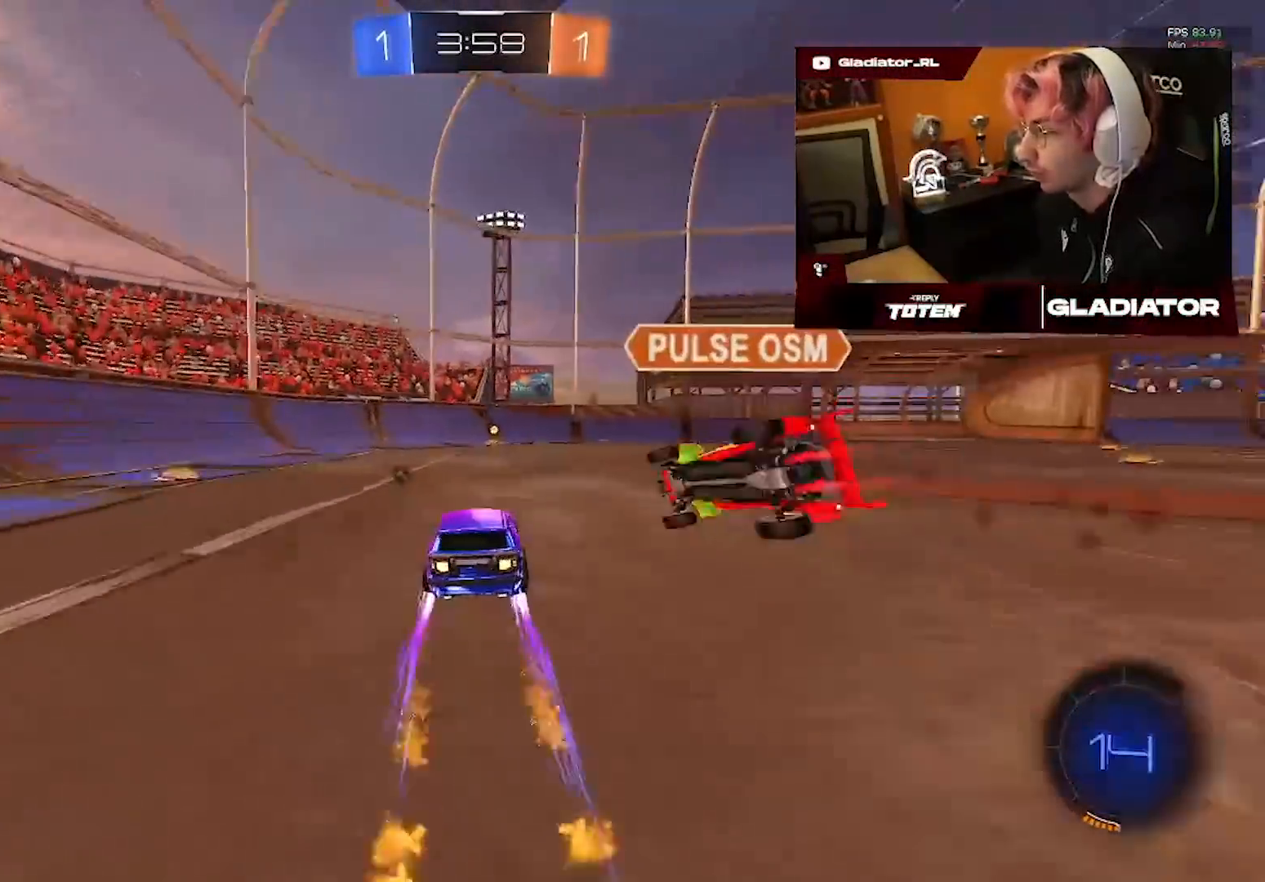
{"dt_ms": 500, "buttons": ["R1", "R2"], "left_stick": "up-right", "right_stick": "center", "events": [[367, "left_stick", "right"], [450, "left_stick", "up-right"]]}
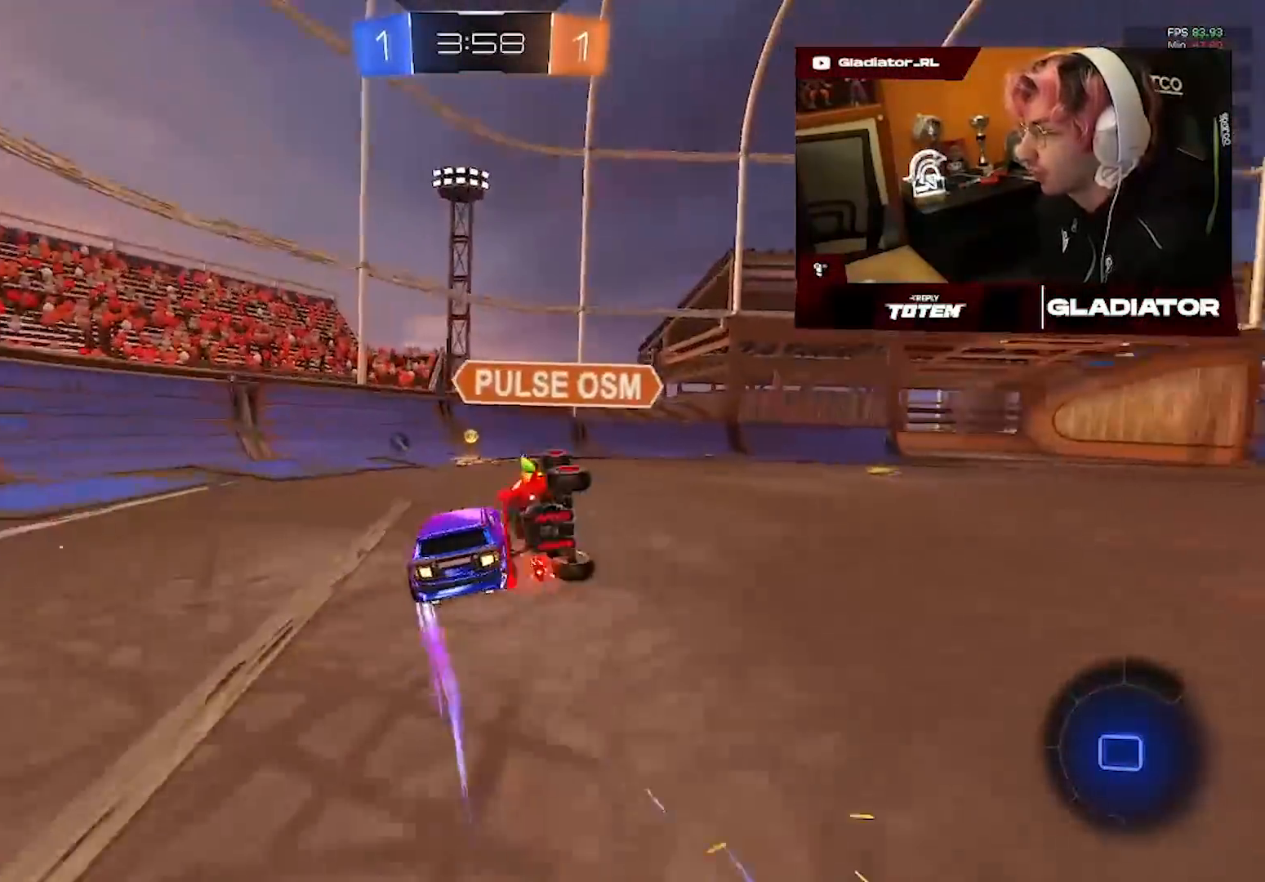
{"dt_ms": 500, "buttons": ["R2"], "left_stick": "center", "right_stick": "center", "events": [[67, "left_stick", "up-left"], [200, "left_stick", "center"], [250, "TRIANGLE", "down"], [267, "left_stick", "right"], [367, "TRIANGLE", "up"], [417, "left_stick", "center"], [433, "R1", "up"]]}
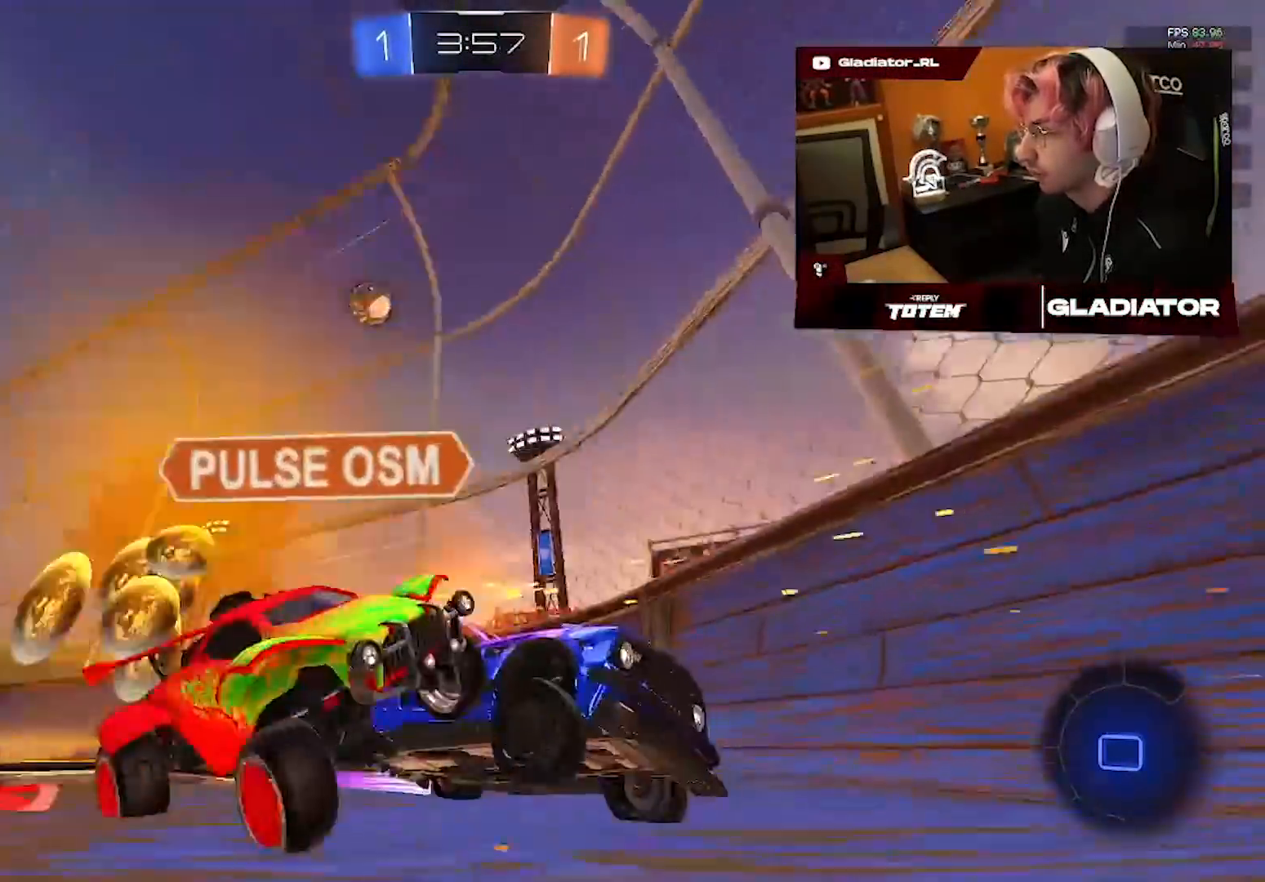
{"dt_ms": 500, "buttons": ["R2"], "left_stick": "left", "right_stick": "center", "events": [[250, "left_stick", "left"]]}
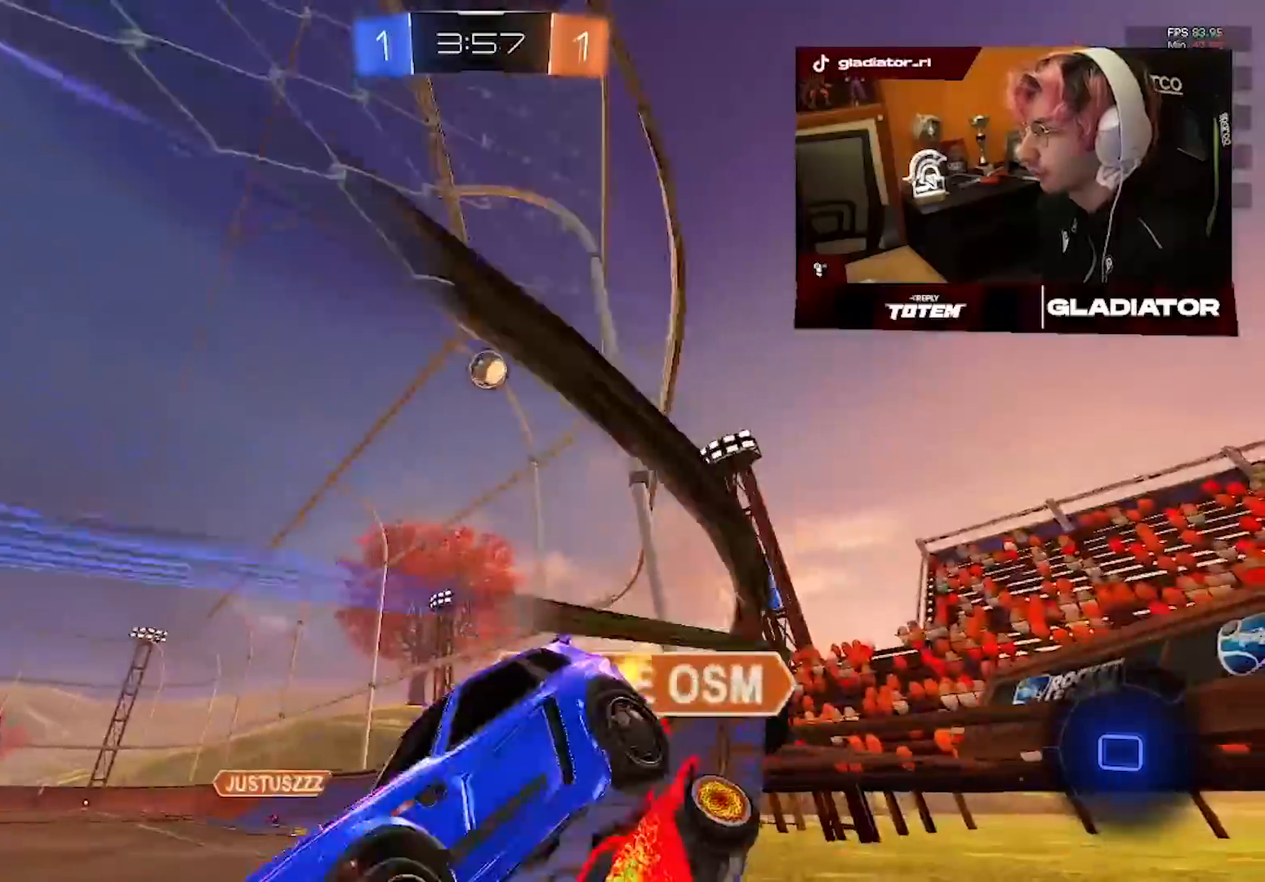
{"dt_ms": 500, "buttons": ["R2"], "left_stick": "left", "right_stick": "center", "events": []}
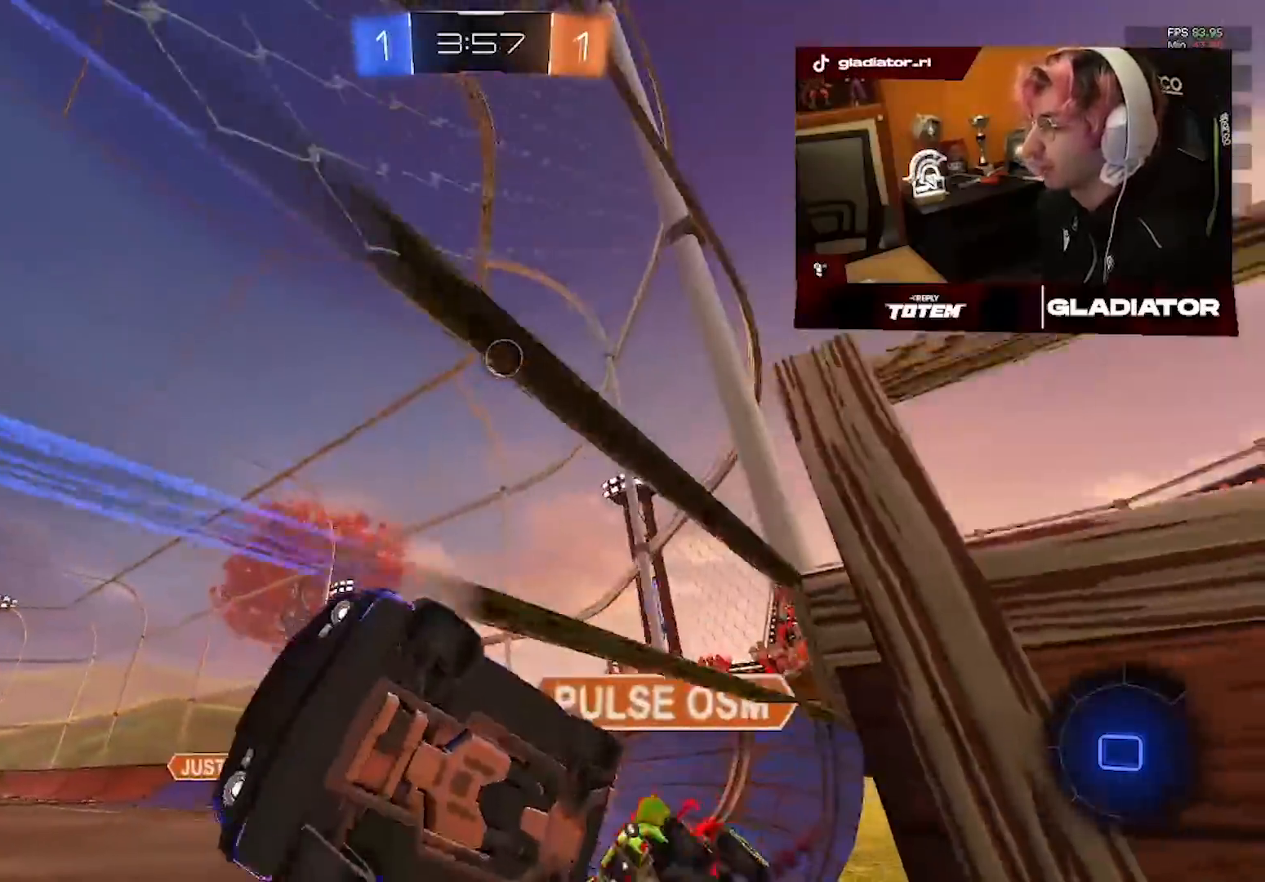
{"dt_ms": 500, "buttons": ["R2"], "left_stick": "left", "right_stick": "center", "events": []}
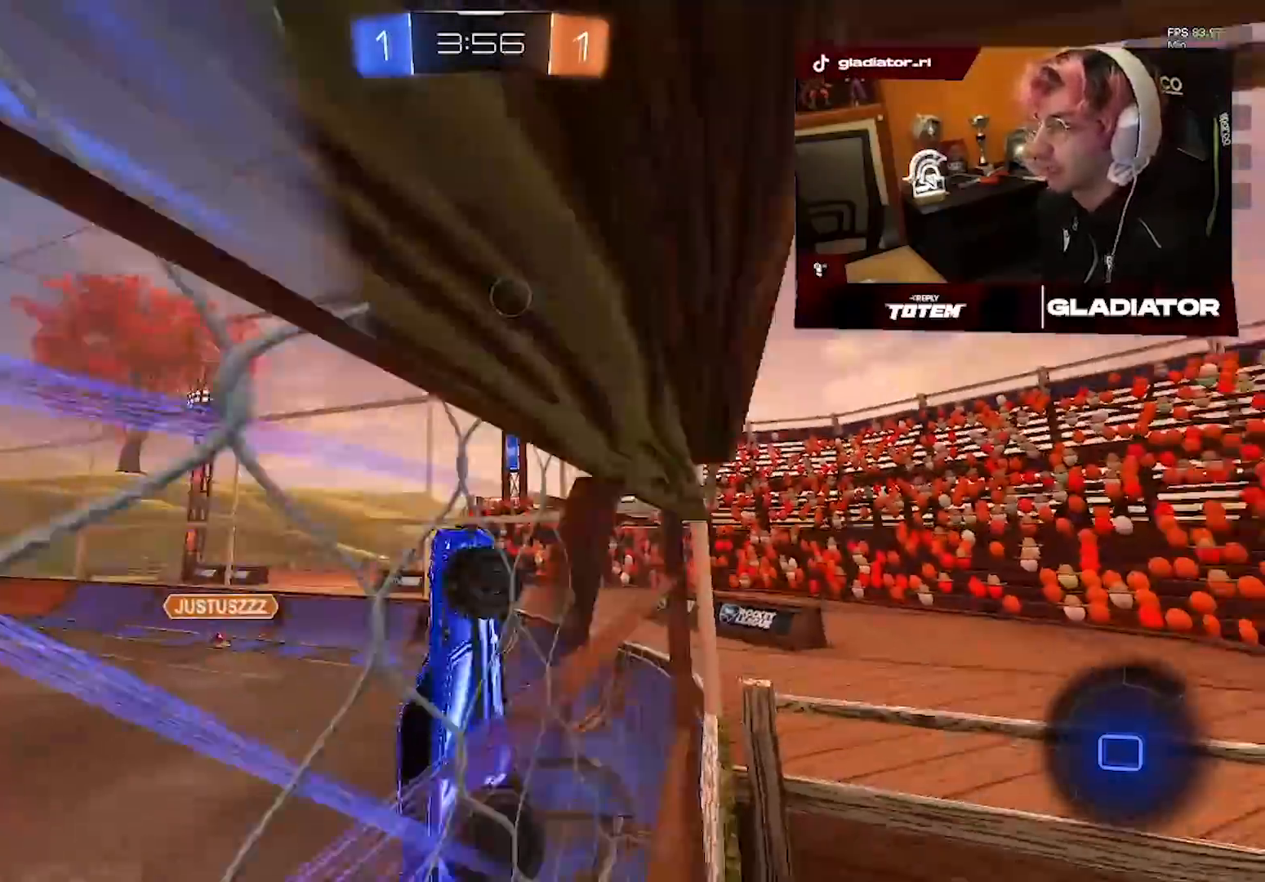
{"dt_ms": 500, "buttons": ["R2"], "left_stick": "left", "right_stick": "center", "events": []}
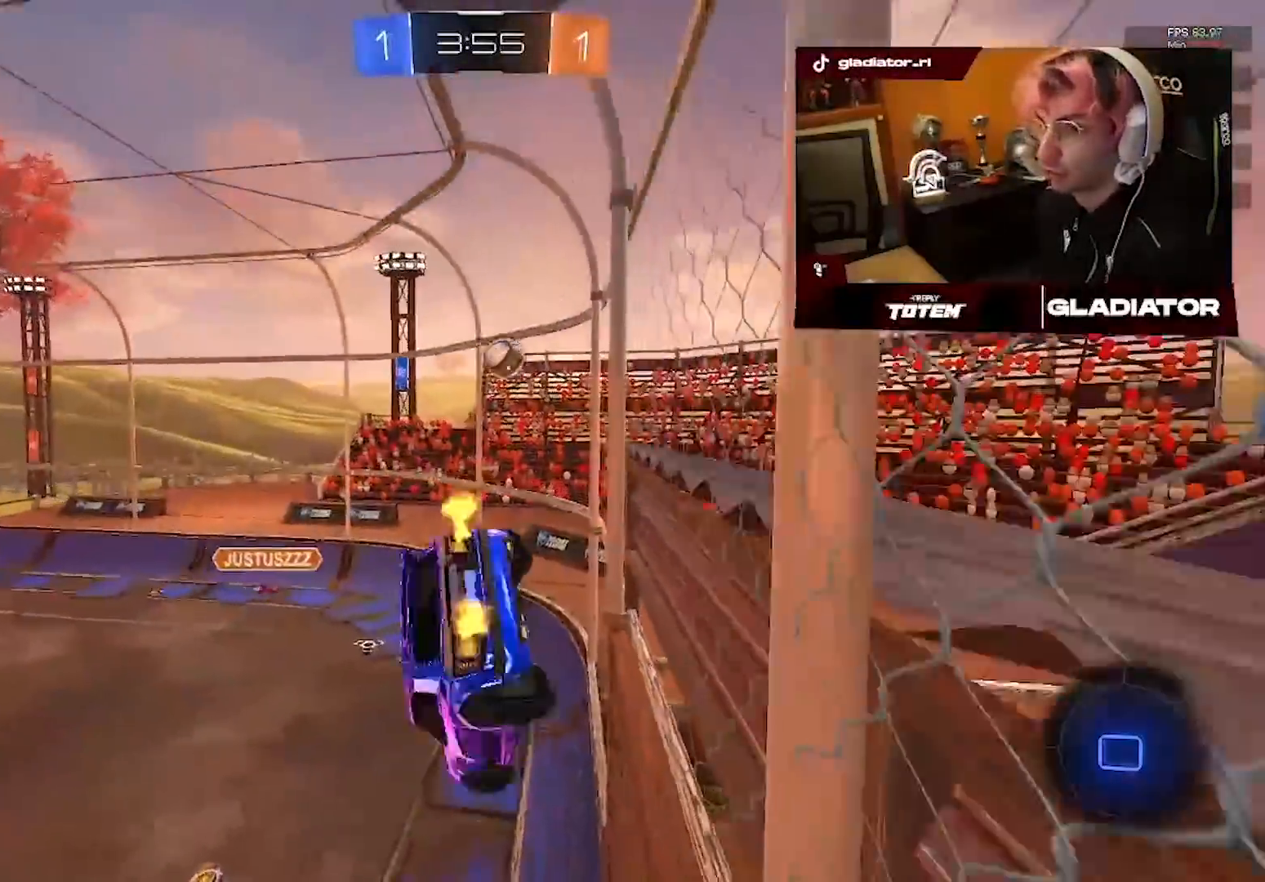
{"dt_ms": 500, "buttons": ["R2"], "left_stick": "left", "right_stick": "center", "events": [[117, "left_stick", "center"], [267, "left_stick", "left"]]}
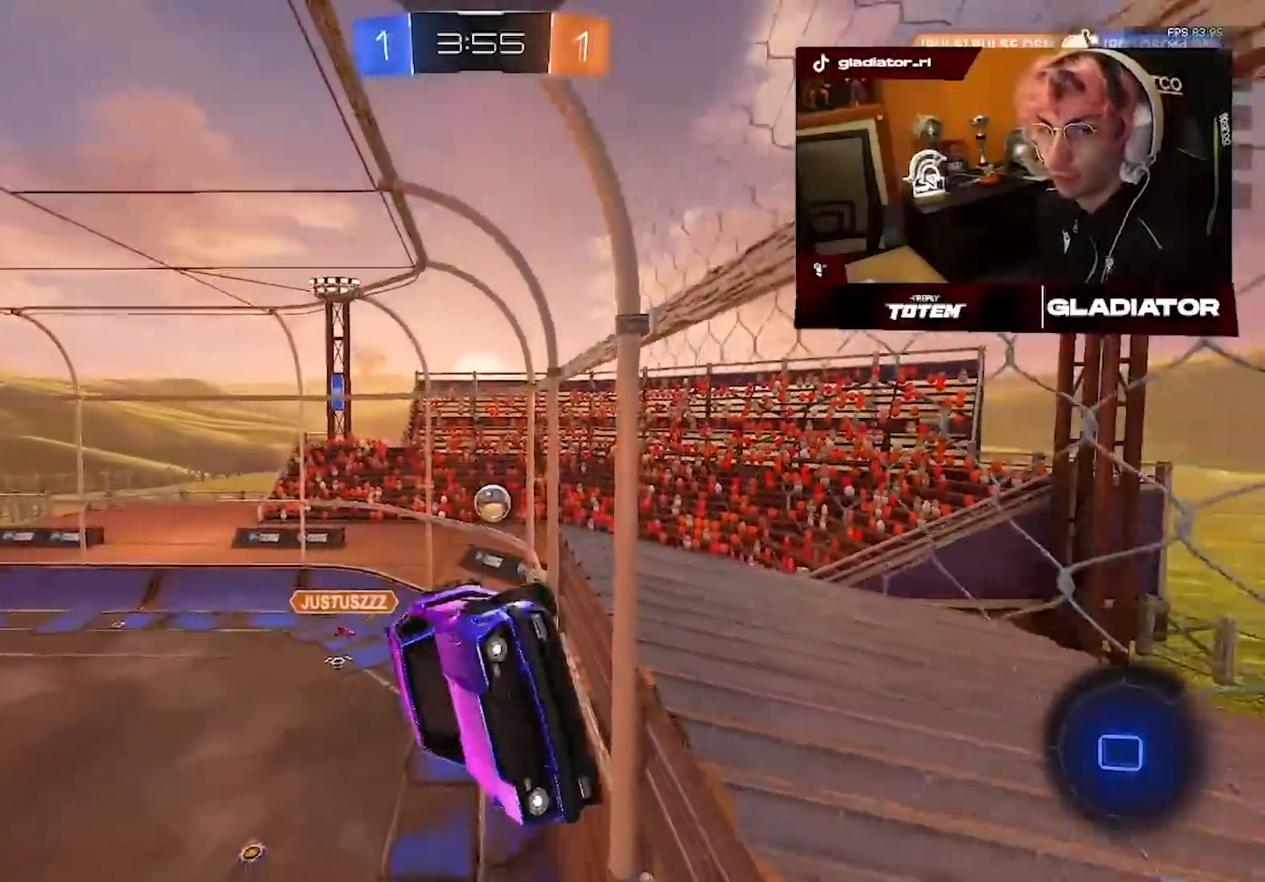
{"dt_ms": 500, "buttons": ["R2"], "left_stick": "left", "right_stick": "center", "events": []}
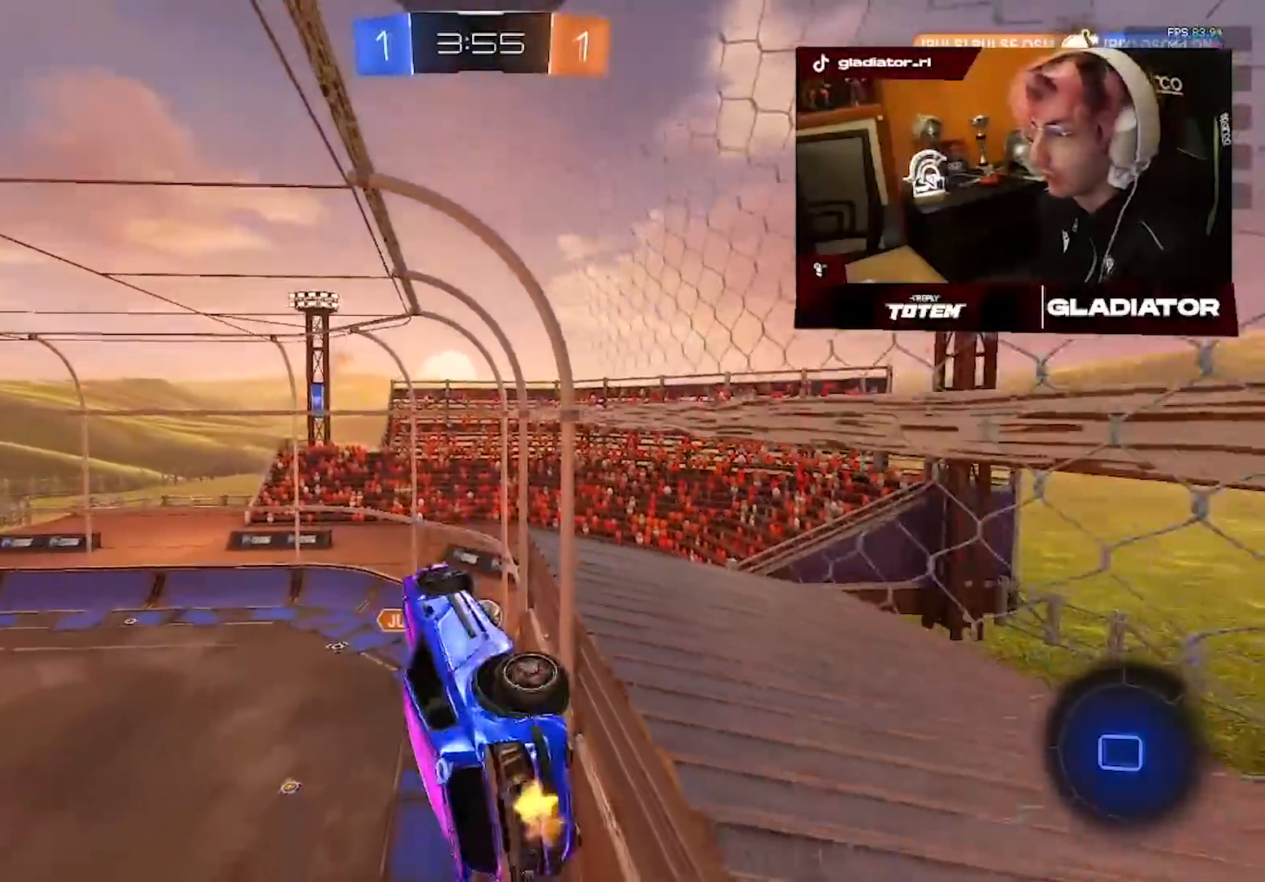
{"dt_ms": 500, "buttons": ["R2"], "left_stick": "up-left", "right_stick": "center", "events": [[100, "left_stick", "center"], [183, "left_stick", "left"], [317, "left_stick", "up-left"]]}
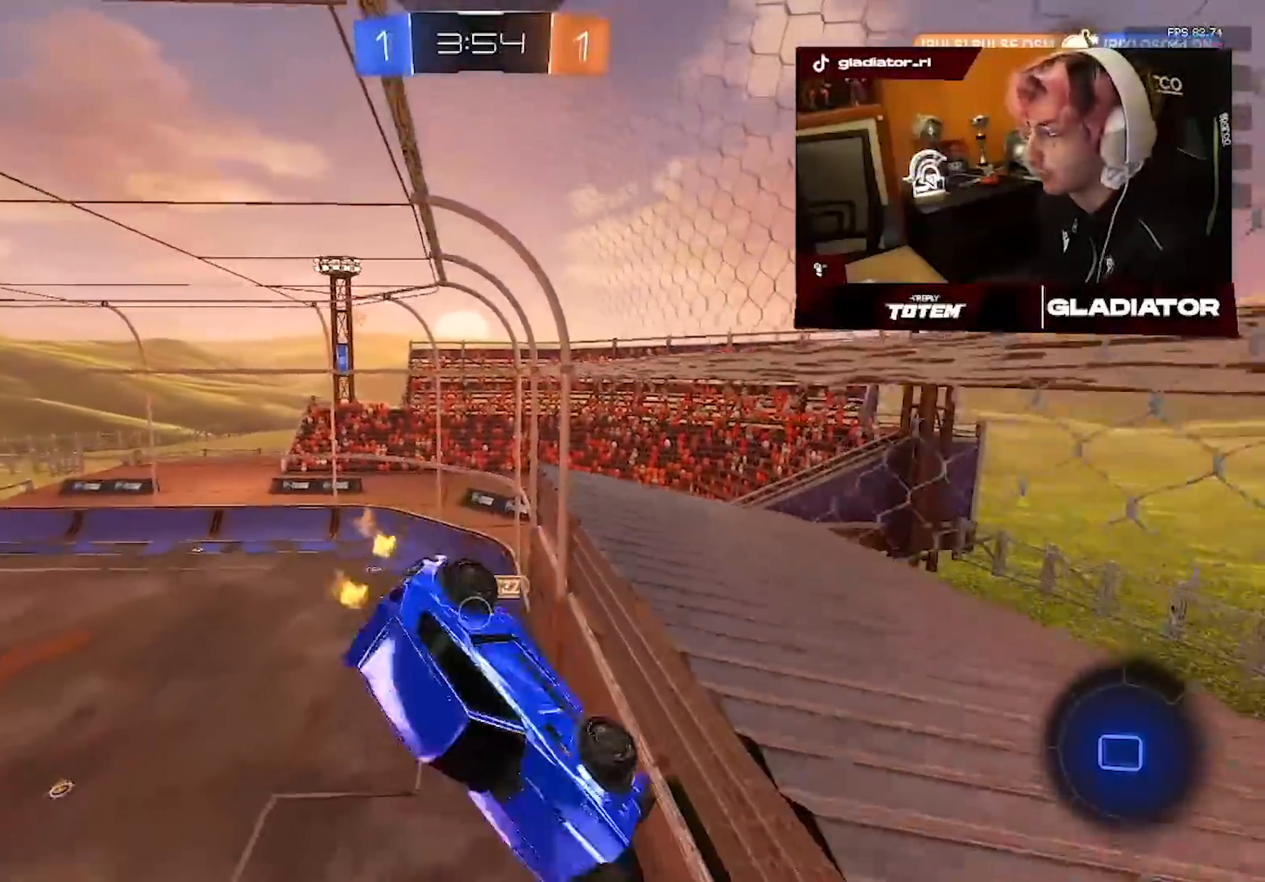
{"dt_ms": 500, "buttons": ["R2"], "left_stick": "center", "right_stick": "center", "events": [[367, "left_stick", "left"], [467, "left_stick", "center"]]}